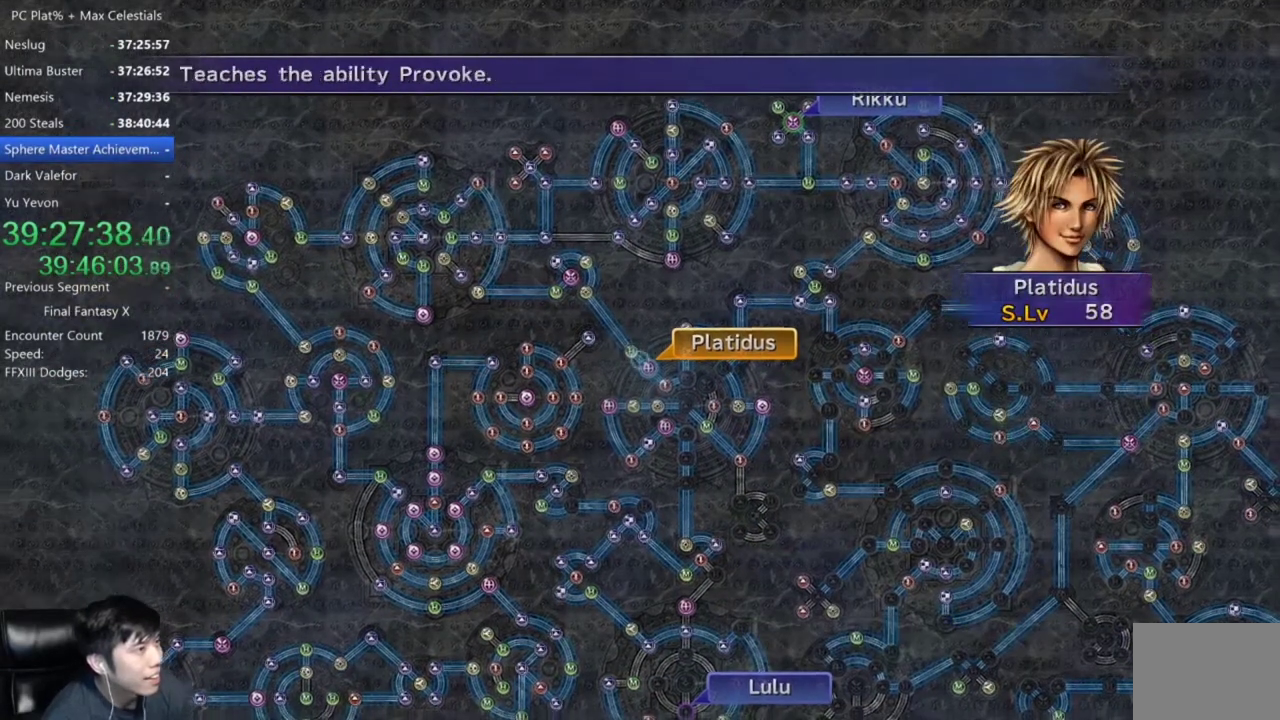
Gameplay with a controller (Xbox layout); each line is a JSON object with the inputs held at the frame after it. "events" lists button and stick changes between this image and that frame as [ms after this image, input, new state], when the widget could be followed in between.
{"buttons": ["DPAD_UP"], "left_stick": "center", "right_stick": "center", "events": [[66, "A", "down"], [133, "A", "up"], [434, "DPAD_UP", "down"]]}
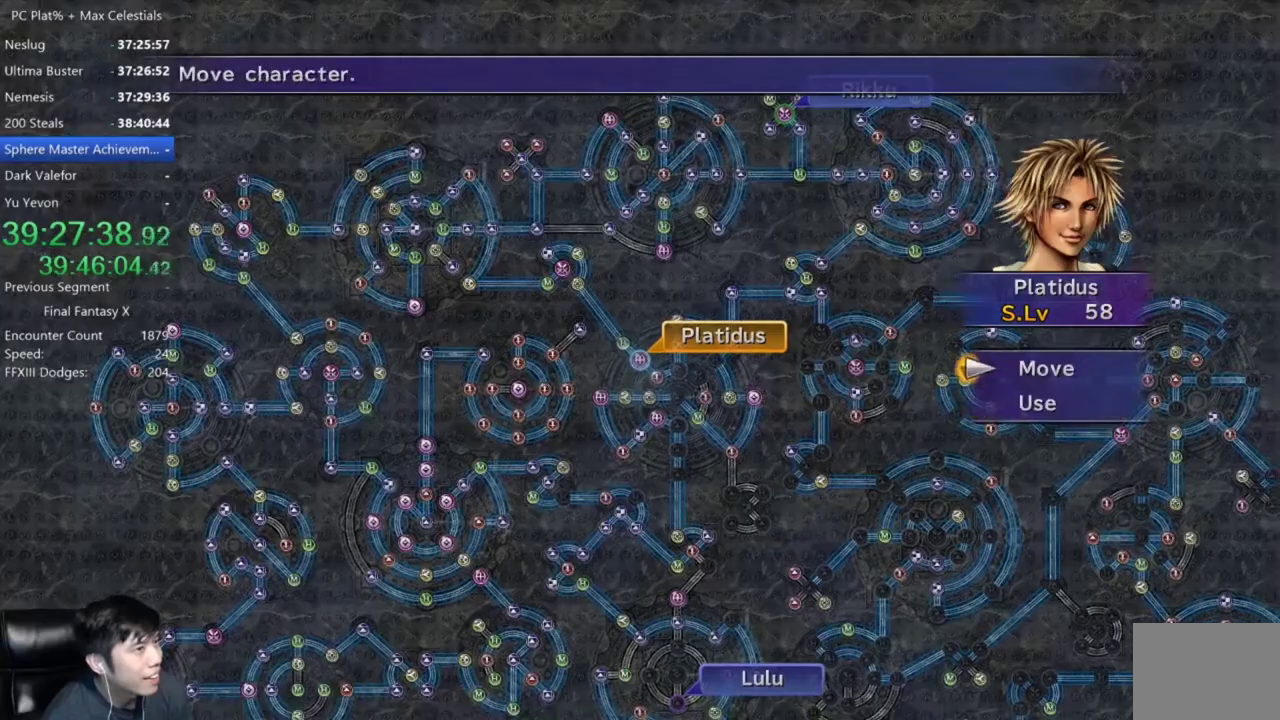
{"buttons": [], "left_stick": "center", "right_stick": "center", "events": [[34, "A", "down"], [34, "DPAD_UP", "up"], [134, "A", "up"], [267, "left_stick", "down-right"], [367, "left_stick", "center"]]}
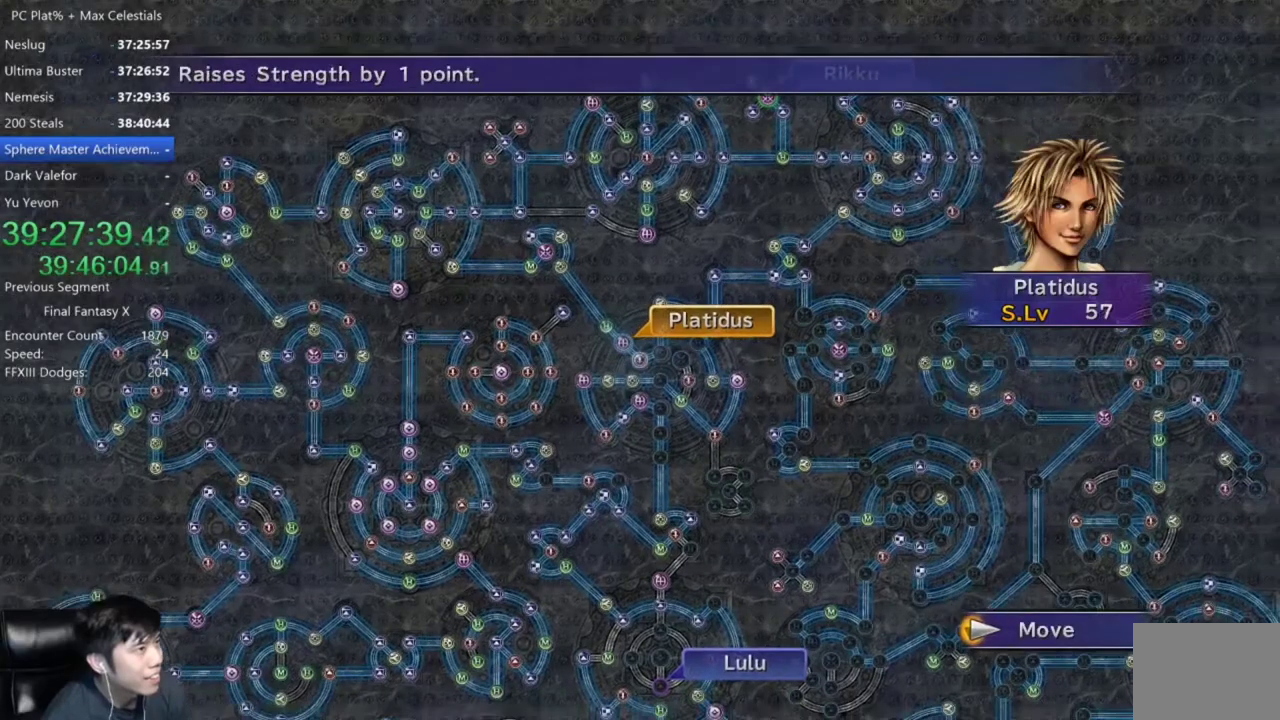
{"buttons": [], "left_stick": "center", "right_stick": "center", "events": [[200, "A", "down"], [267, "A", "up"]]}
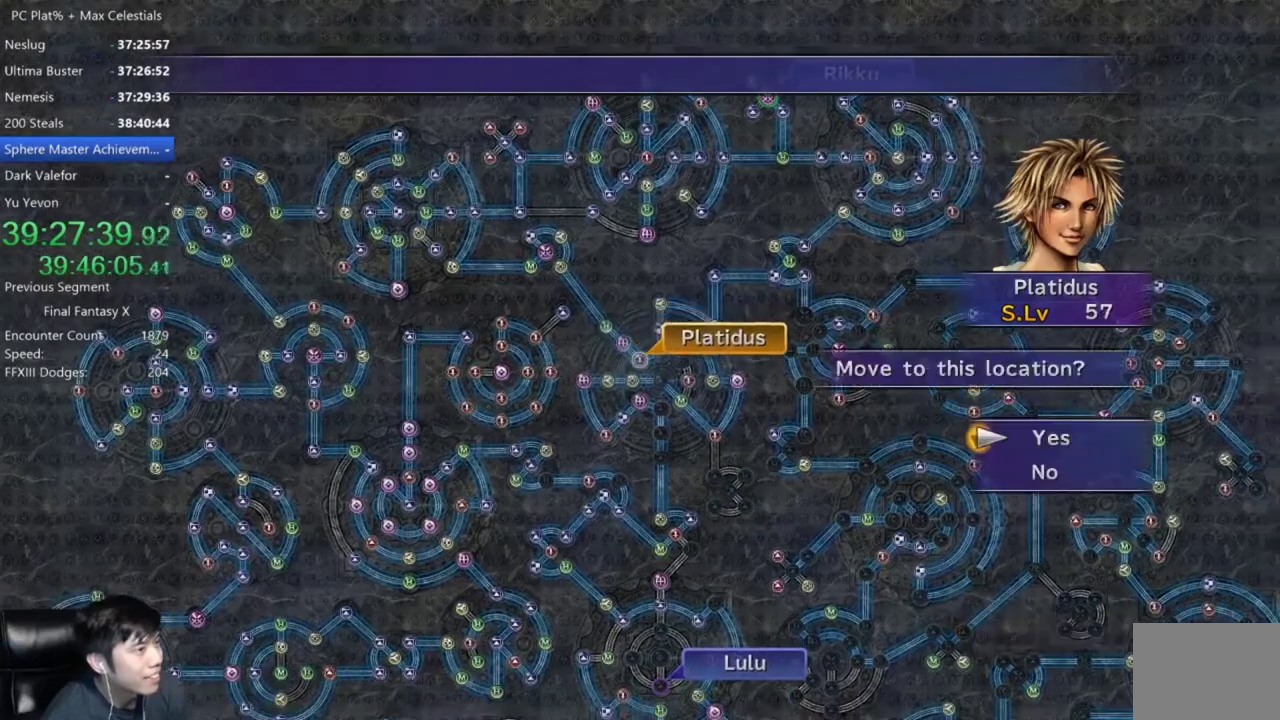
{"buttons": ["DPAD_DOWN"], "left_stick": "center", "right_stick": "center", "events": [[100, "A", "down"], [167, "A", "up"], [267, "A", "down"], [367, "A", "up"], [434, "DPAD_DOWN", "down"]]}
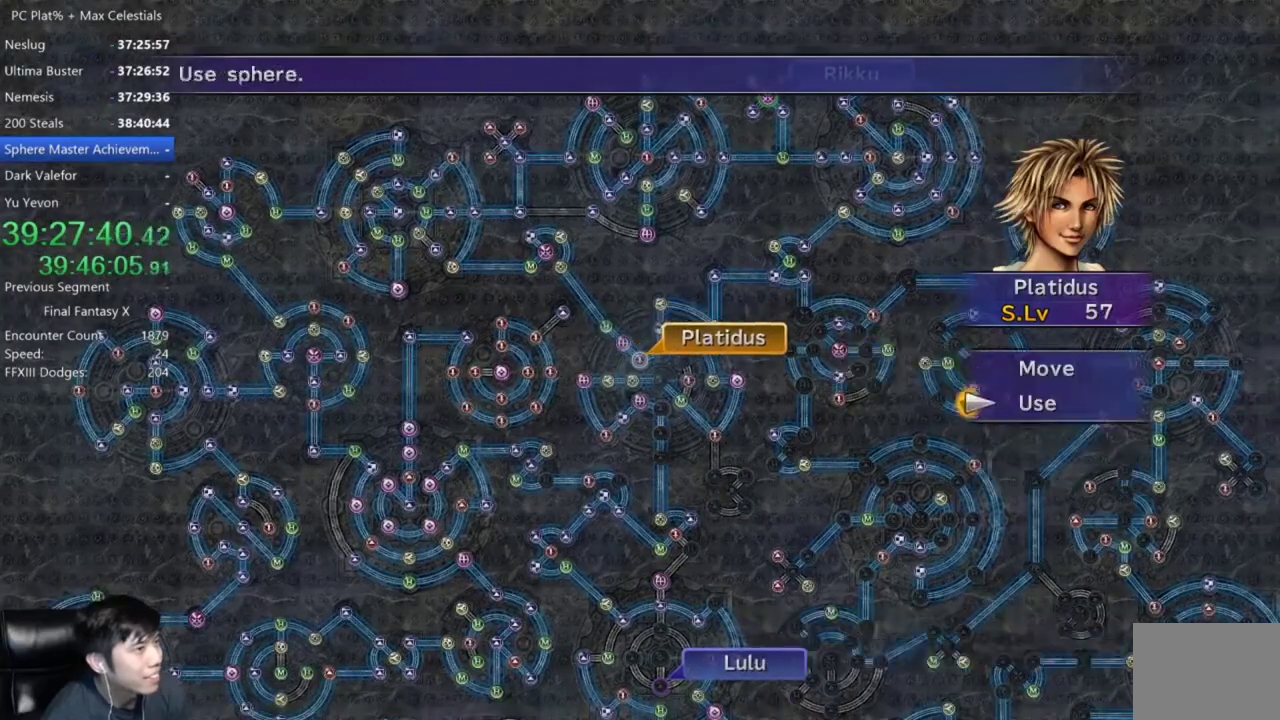
{"buttons": ["DPAD_DOWN"], "left_stick": "center", "right_stick": "center", "events": [[33, "A", "down"], [33, "DPAD_DOWN", "up"], [100, "A", "up"], [300, "DPAD_DOWN", "down"], [400, "DPAD_DOWN", "up"], [467, "DPAD_DOWN", "down"]]}
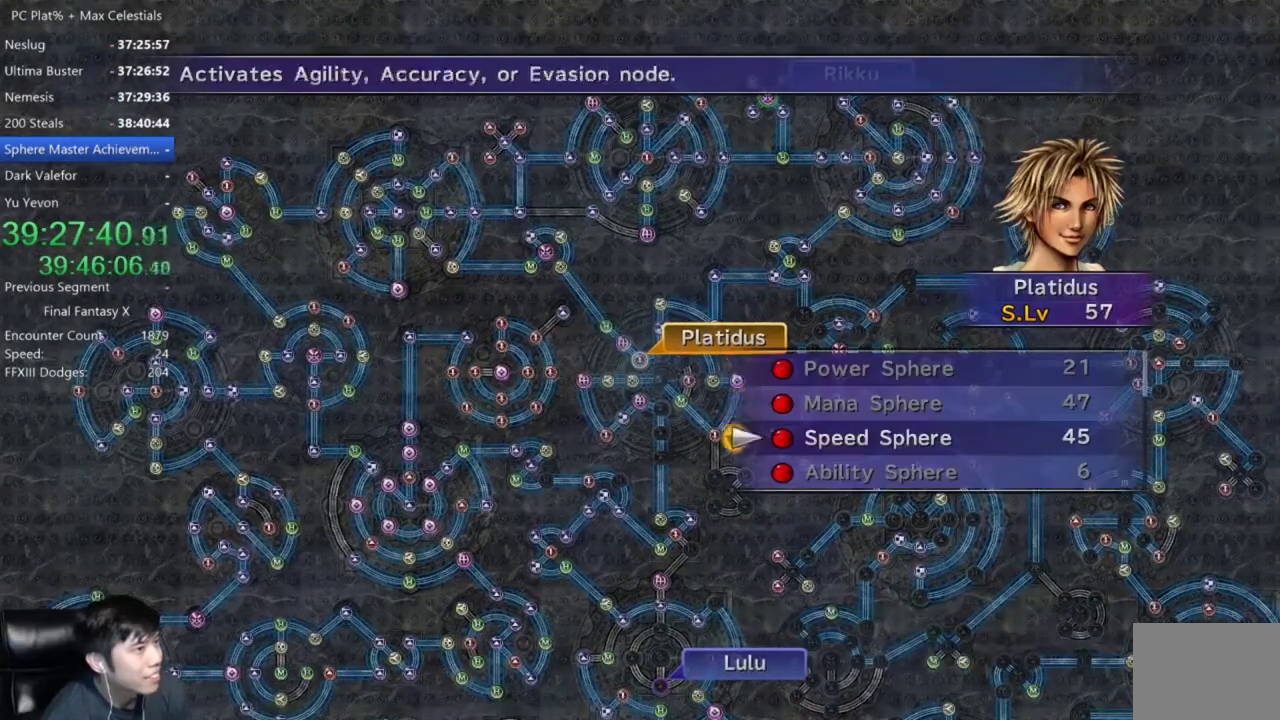
{"buttons": [], "left_stick": "center", "right_stick": "center", "events": [[67, "DPAD_DOWN", "up"], [100, "A", "down"], [167, "A", "up"], [267, "A", "down"], [334, "A", "up"]]}
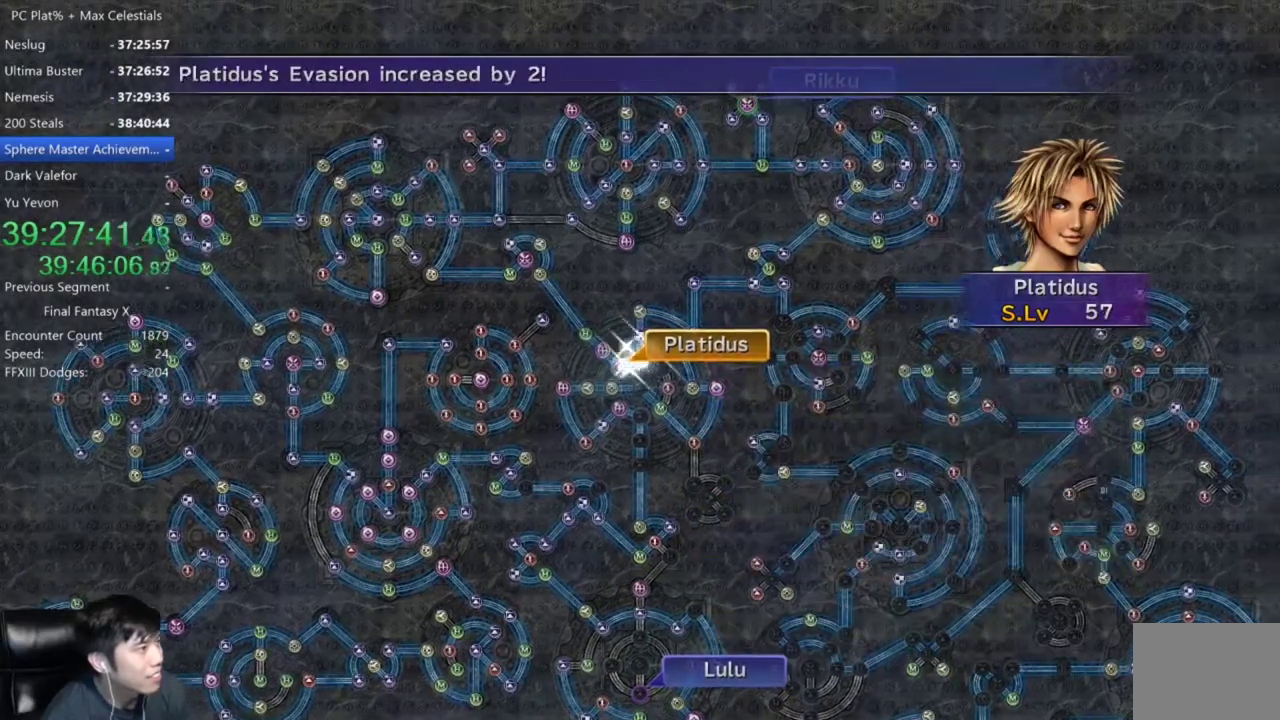
{"buttons": [], "left_stick": "center", "right_stick": "center", "events": [[33, "SELECT", "down"], [133, "SELECT", "up"], [167, "A", "down"], [233, "A", "up"], [367, "A", "down"], [367, "SELECT", "down"], [434, "A", "up"], [467, "SELECT", "up"]]}
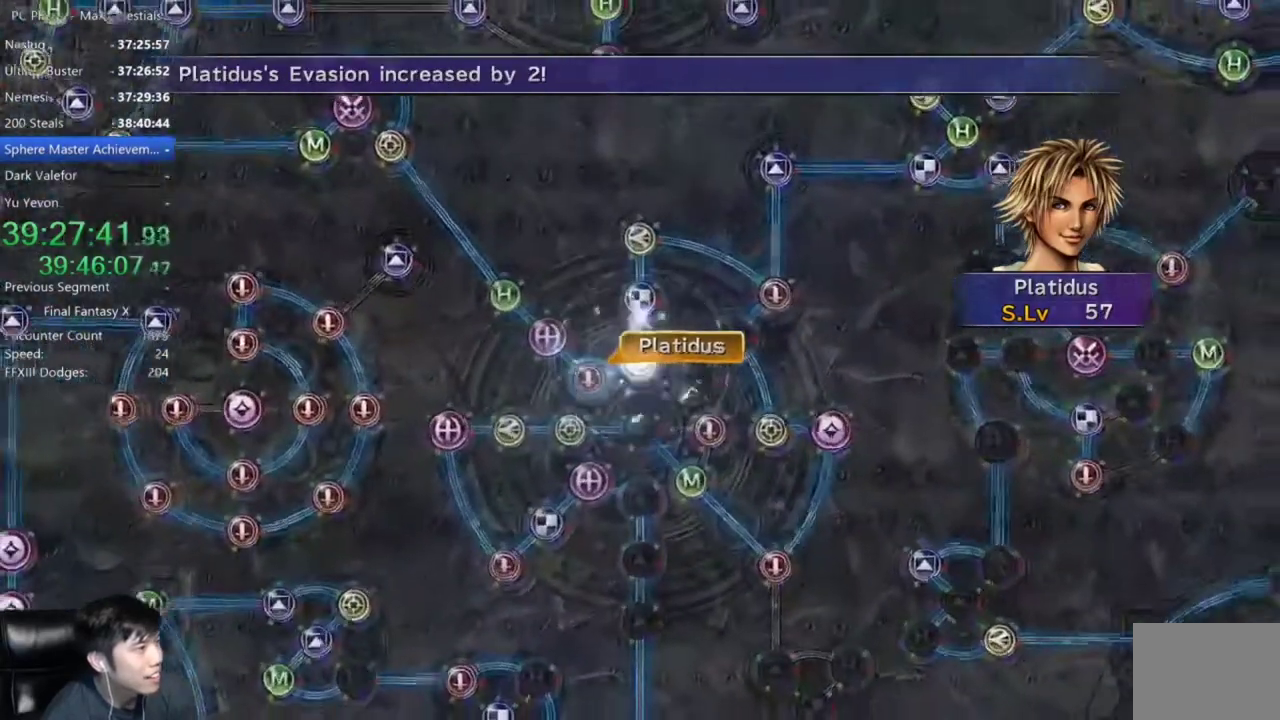
{"buttons": [], "left_stick": "center", "right_stick": "center", "events": [[34, "A", "down"], [34, "SELECT", "down"], [100, "A", "up"], [167, "SELECT", "up"], [200, "A", "down"], [267, "A", "up"], [367, "A", "down"], [434, "A", "up"]]}
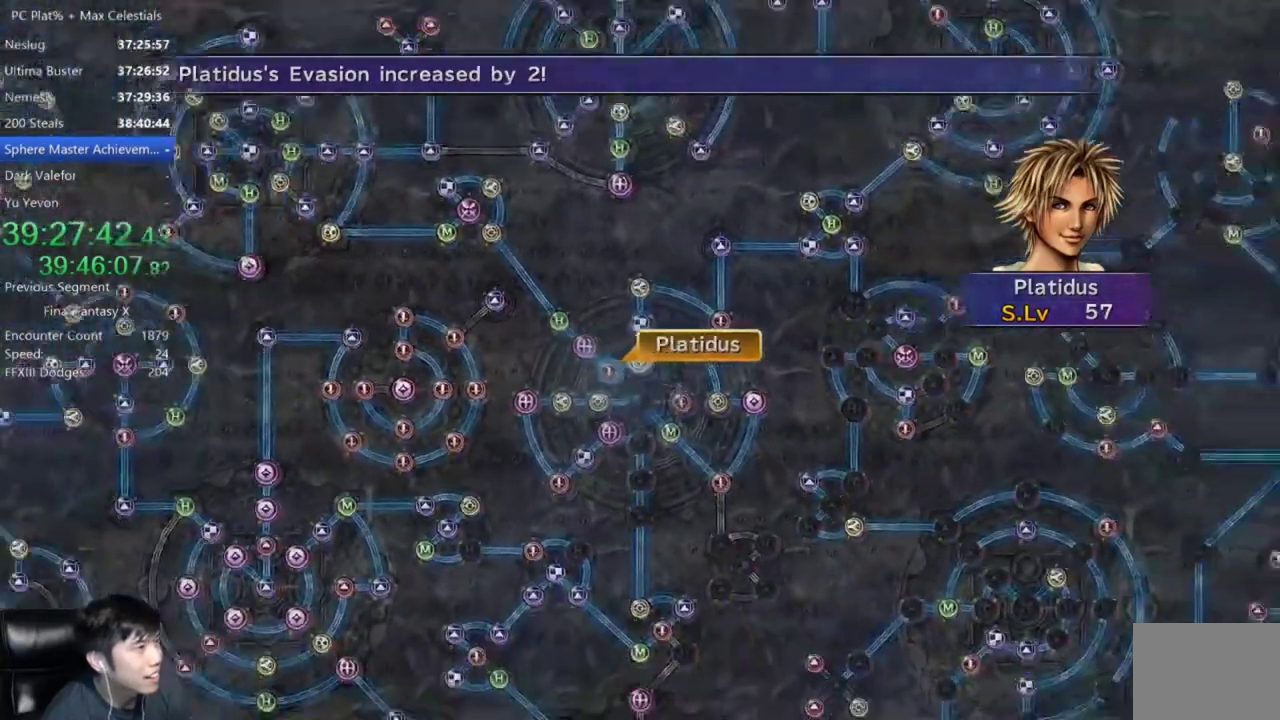
{"buttons": [], "left_stick": "center", "right_stick": "center", "events": [[66, "A", "down"], [133, "A", "up"], [300, "A", "down"], [367, "A", "up"]]}
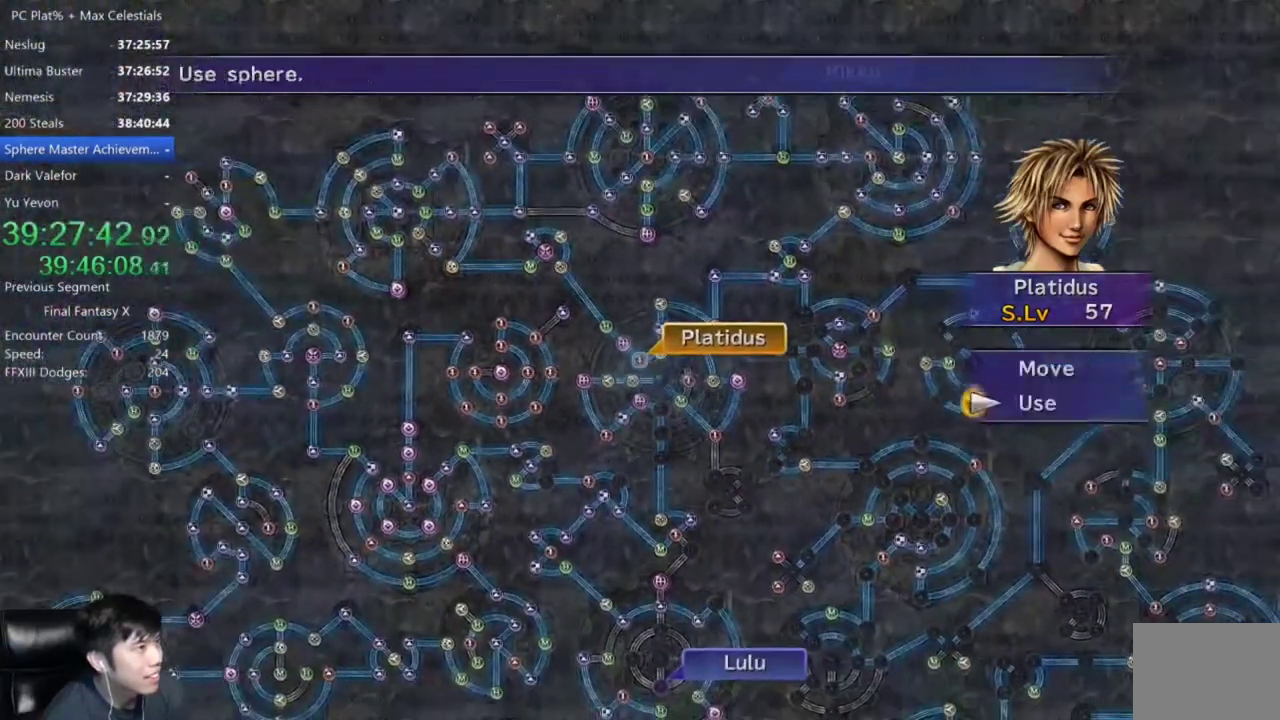
{"buttons": ["B"], "left_stick": "center", "right_stick": "center", "events": [[67, "A", "down"], [167, "A", "up"], [267, "DPAD_UP", "down"], [367, "DPAD_UP", "up"], [434, "B", "down"]]}
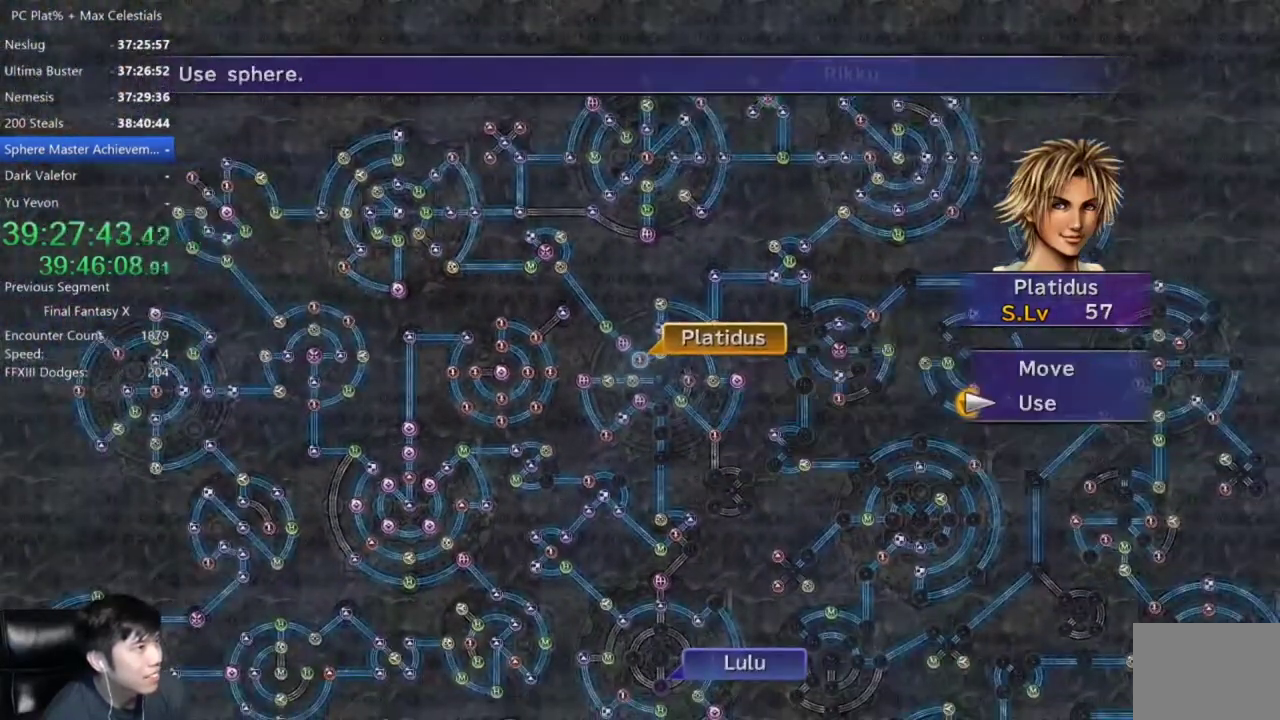
{"buttons": ["SELECT"], "left_stick": "center", "right_stick": "center", "events": [[33, "B", "up"], [133, "DPAD_UP", "down"], [200, "A", "down"], [200, "DPAD_UP", "up"], [267, "A", "up"], [500, "SELECT", "down"]]}
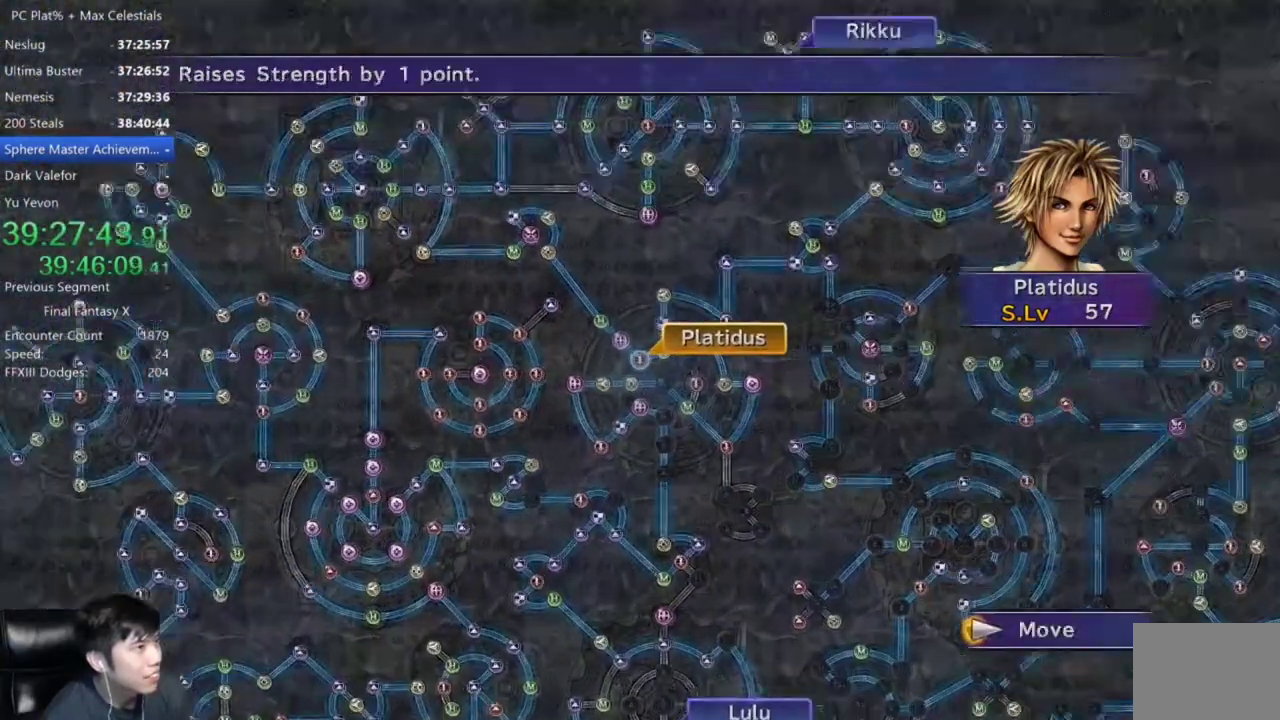
{"buttons": [], "left_stick": "right", "right_stick": "center", "events": [[100, "SELECT", "up"], [167, "SELECT", "down"], [234, "SELECT", "up"], [434, "left_stick", "right"]]}
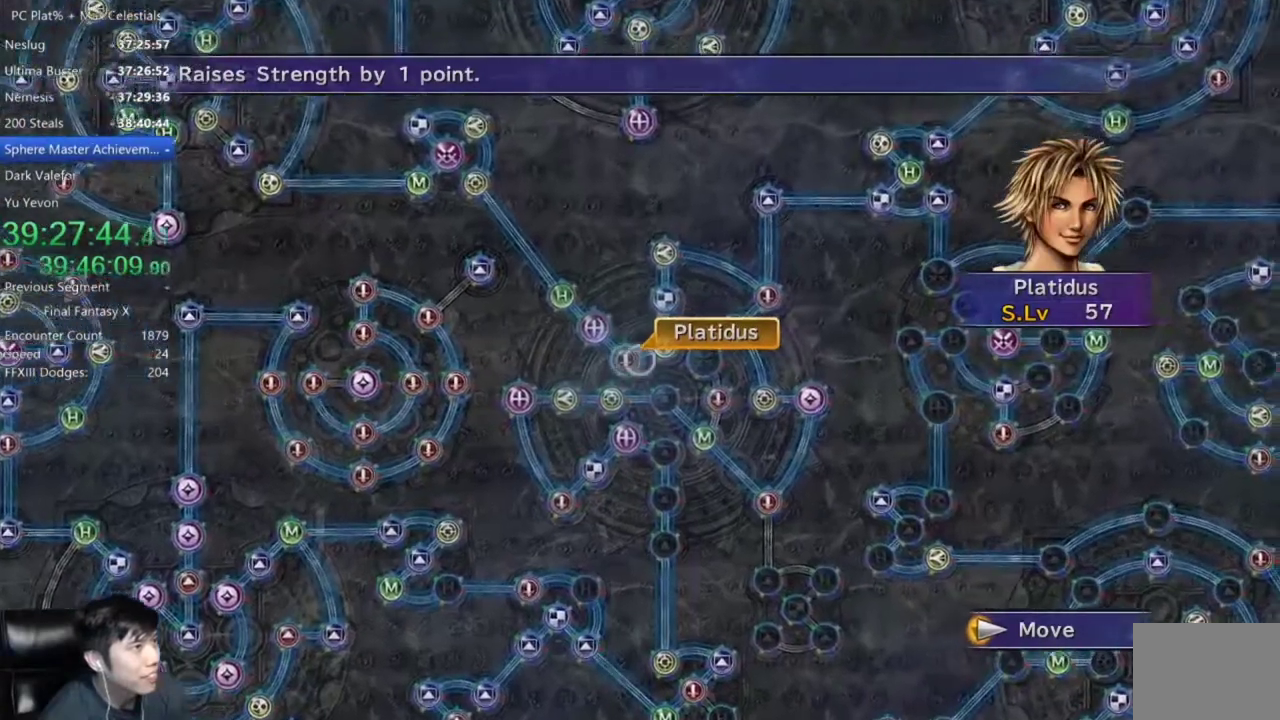
{"buttons": [], "left_stick": "center", "right_stick": "center", "events": [[200, "left_stick", "down-right"], [333, "left_stick", "center"]]}
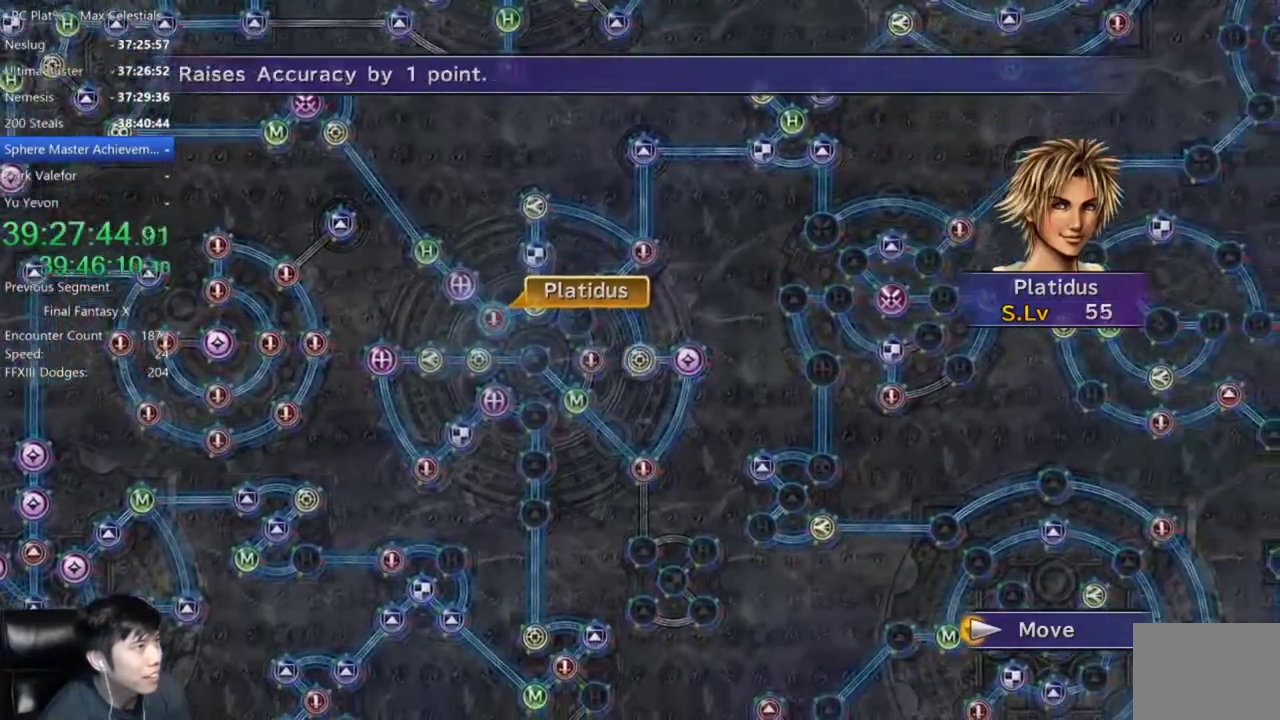
{"buttons": [], "left_stick": "center", "right_stick": "center", "events": [[234, "A", "down"], [301, "A", "up"]]}
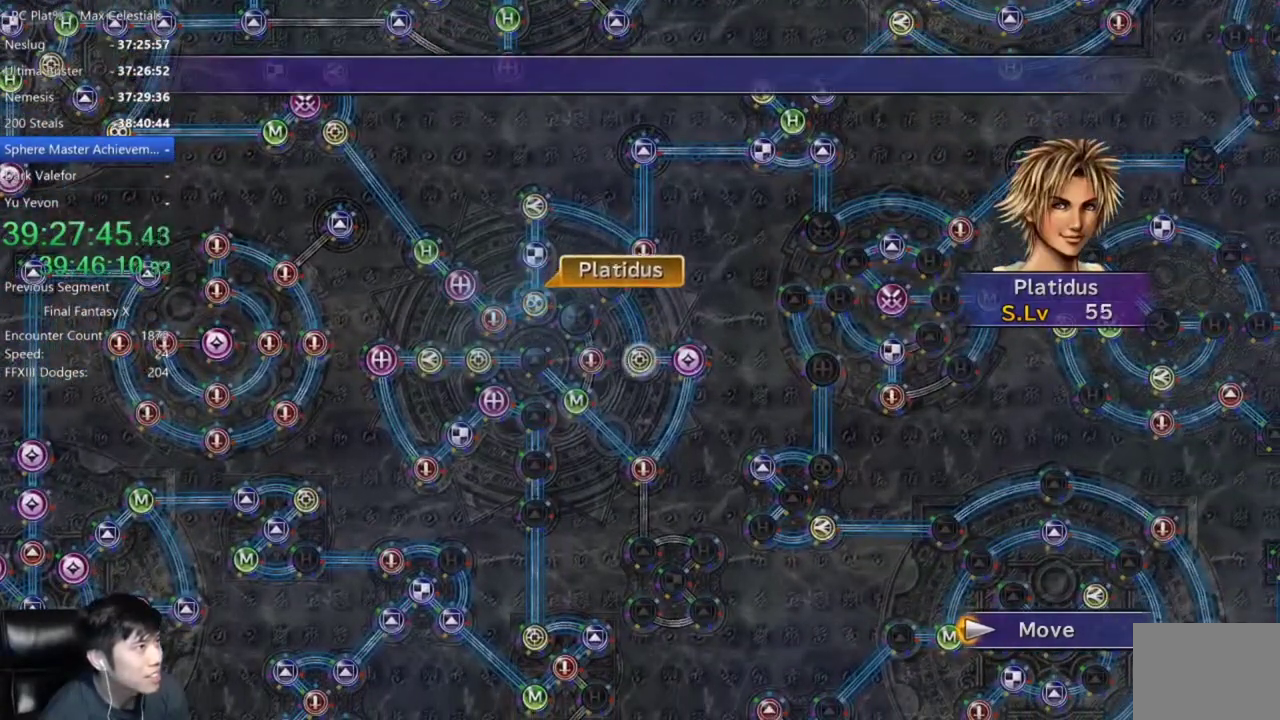
{"buttons": [], "left_stick": "center", "right_stick": "center", "events": []}
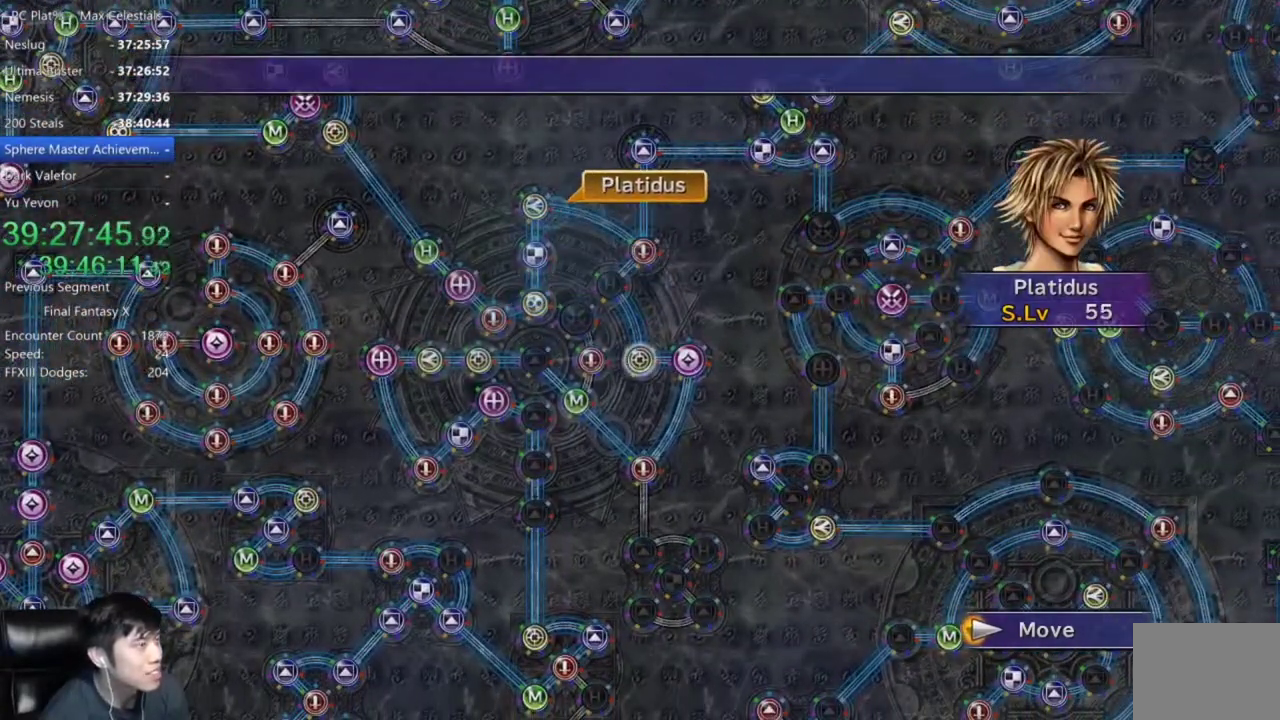
{"buttons": [], "left_stick": "center", "right_stick": "center", "events": []}
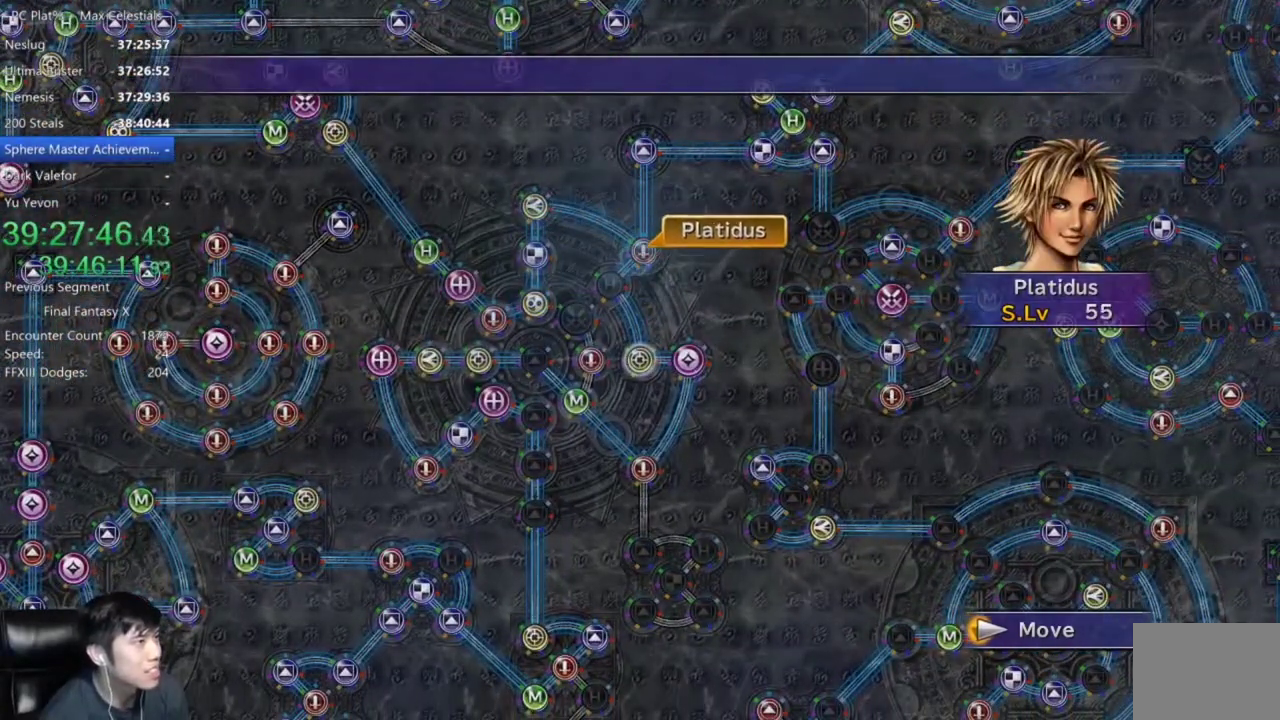
{"buttons": [], "left_stick": "center", "right_stick": "center", "events": []}
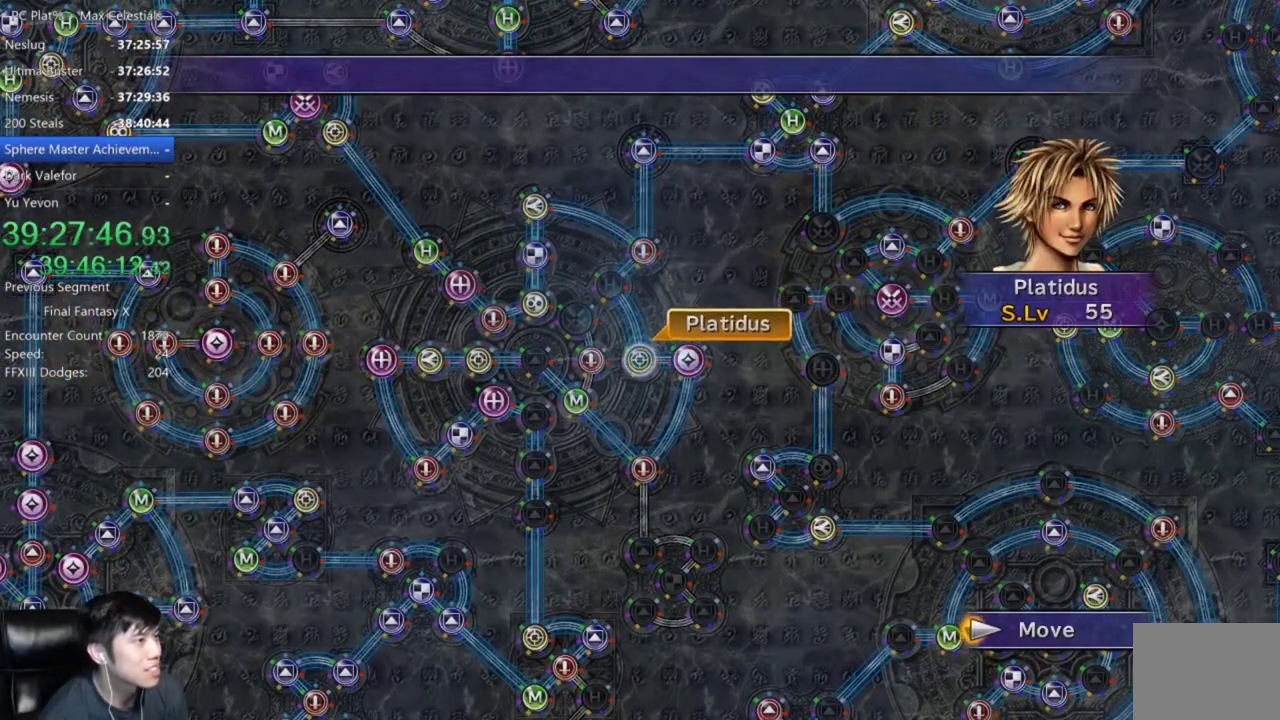
{"buttons": ["A"], "left_stick": "center", "right_stick": "center", "events": [[234, "A", "down"], [301, "A", "up"], [434, "A", "down"]]}
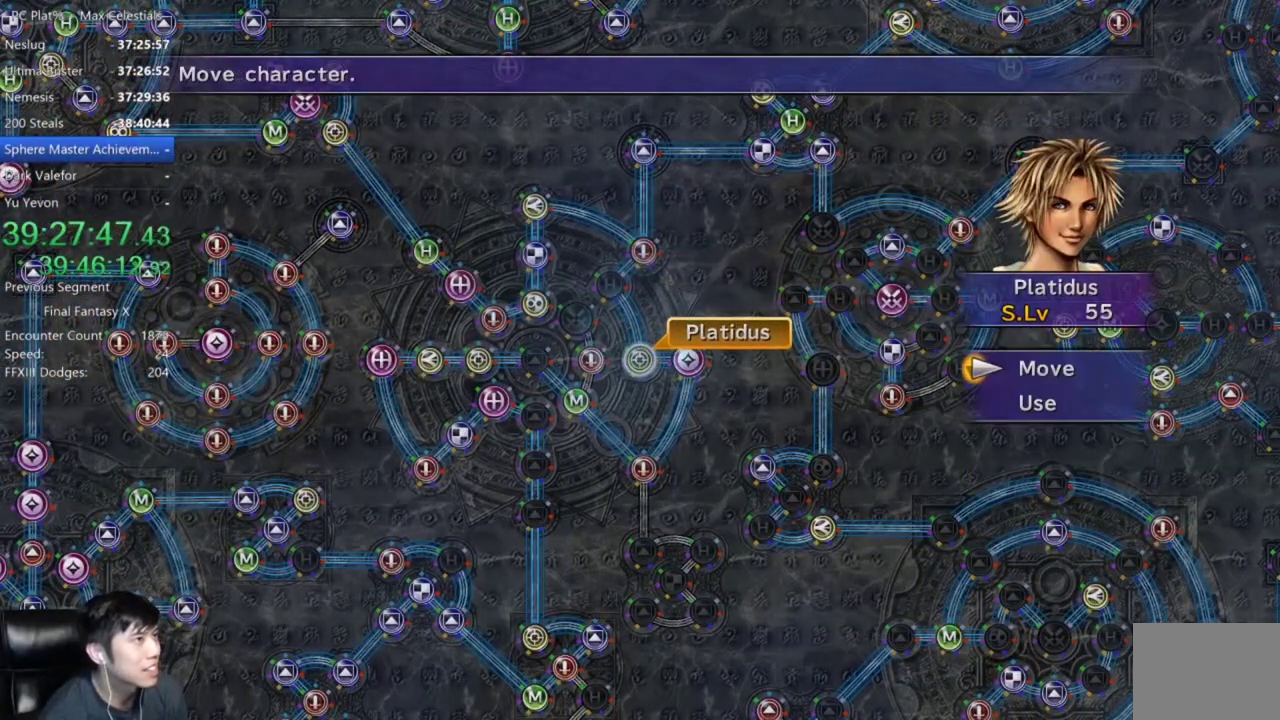
{"buttons": [], "left_stick": "center", "right_stick": "center", "events": [[100, "A", "up"], [167, "DPAD_DOWN", "down"], [233, "A", "down"], [233, "DPAD_DOWN", "up"], [300, "A", "up"]]}
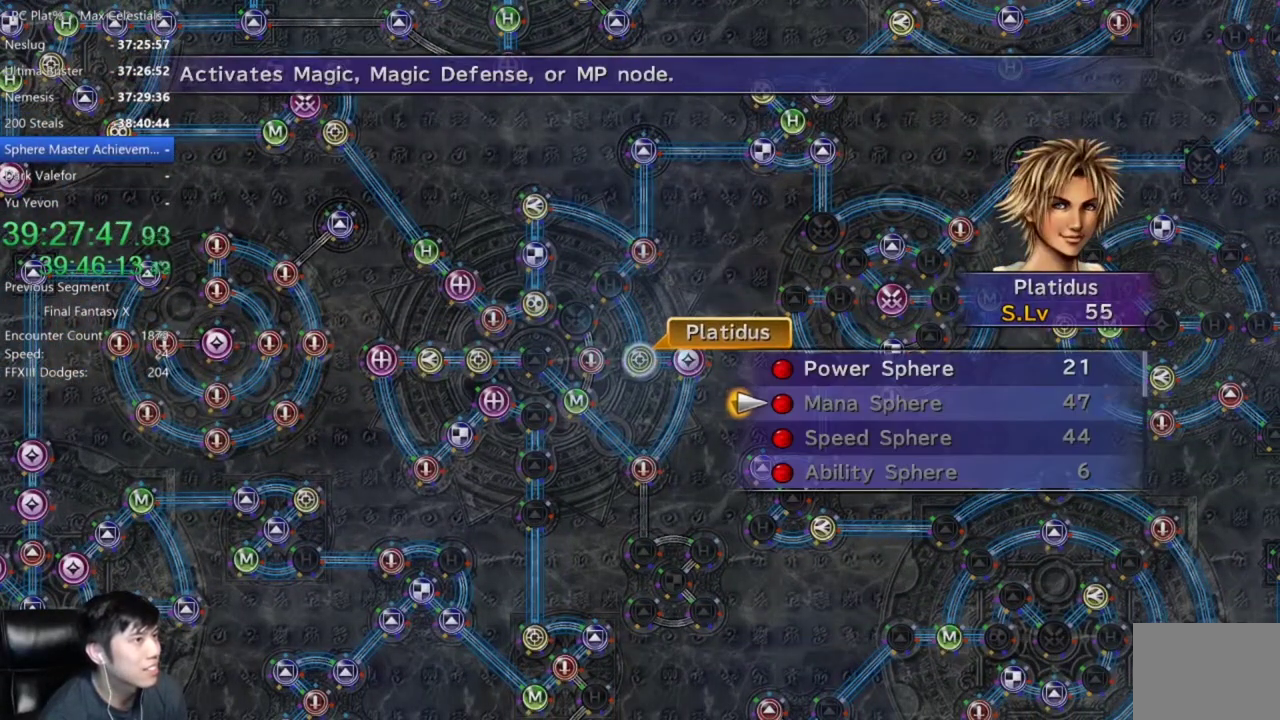
{"buttons": ["A"], "left_stick": "center", "right_stick": "center", "events": [[34, "DPAD_UP", "down"], [134, "DPAD_UP", "up"], [167, "A", "down"], [234, "A", "up"], [301, "A", "down"], [401, "A", "up"], [467, "A", "down"]]}
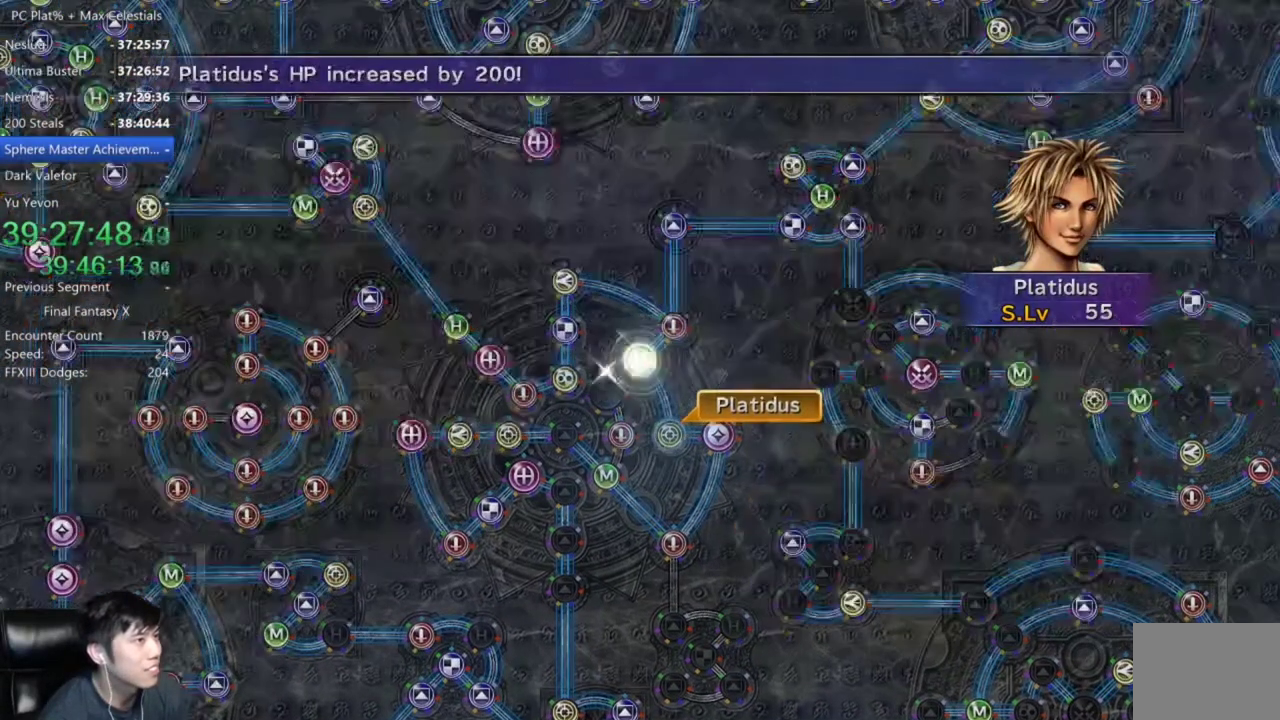
{"buttons": [], "left_stick": "center", "right_stick": "center", "events": [[267, "A", "up"]]}
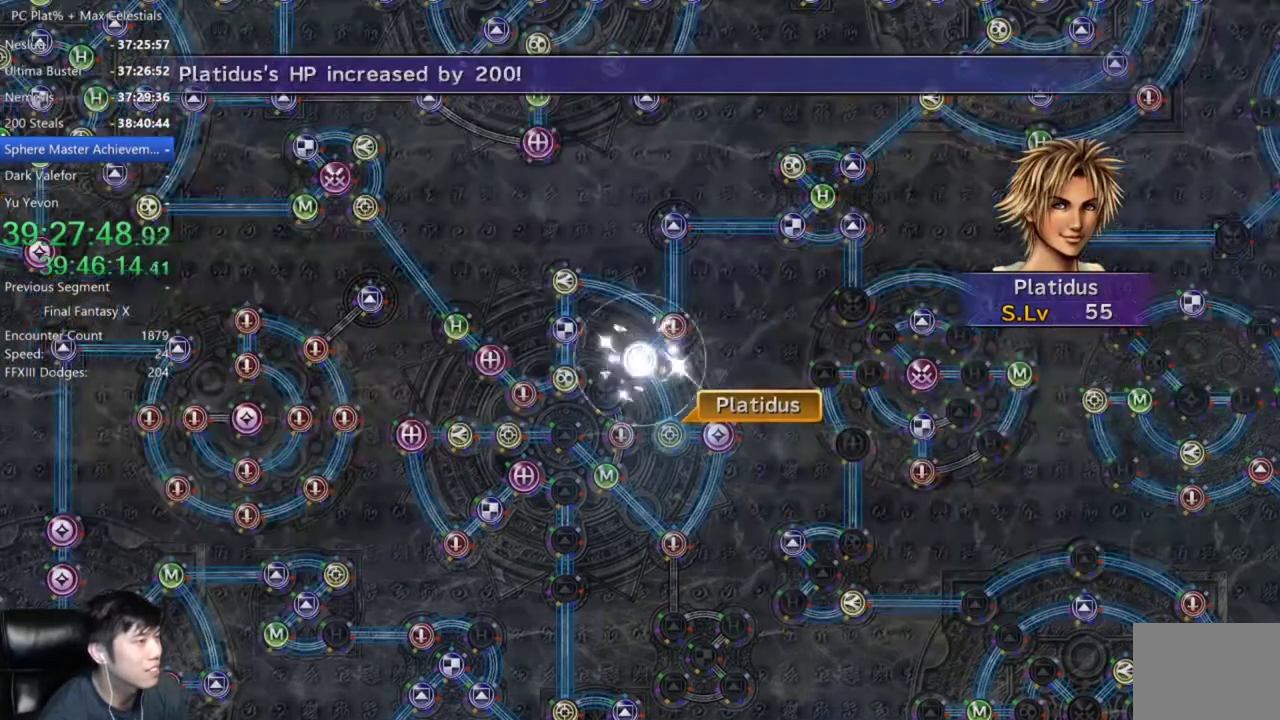
{"buttons": [], "left_stick": "center", "right_stick": "center", "events": [[34, "A", "down"], [134, "A", "up"], [234, "A", "down"], [301, "A", "up"], [401, "A", "down"], [501, "A", "up"]]}
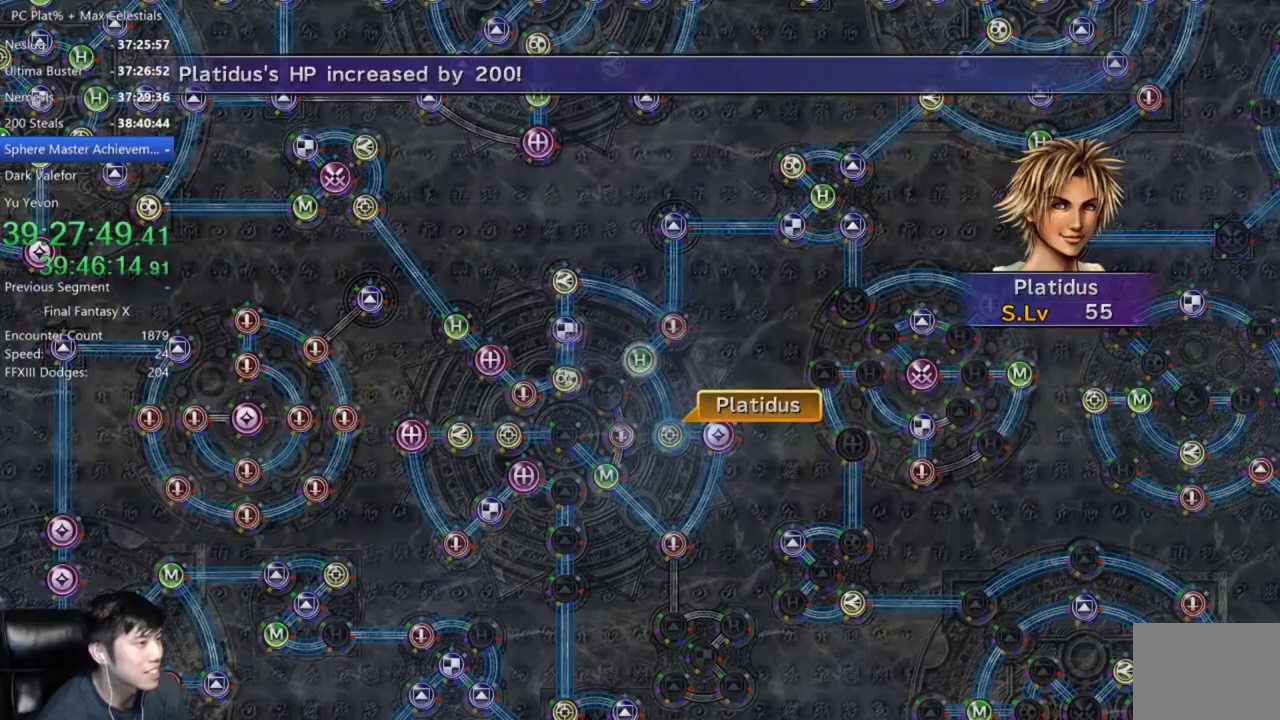
{"buttons": [], "left_stick": "center", "right_stick": "center", "events": [[133, "A", "down"], [200, "A", "up"]]}
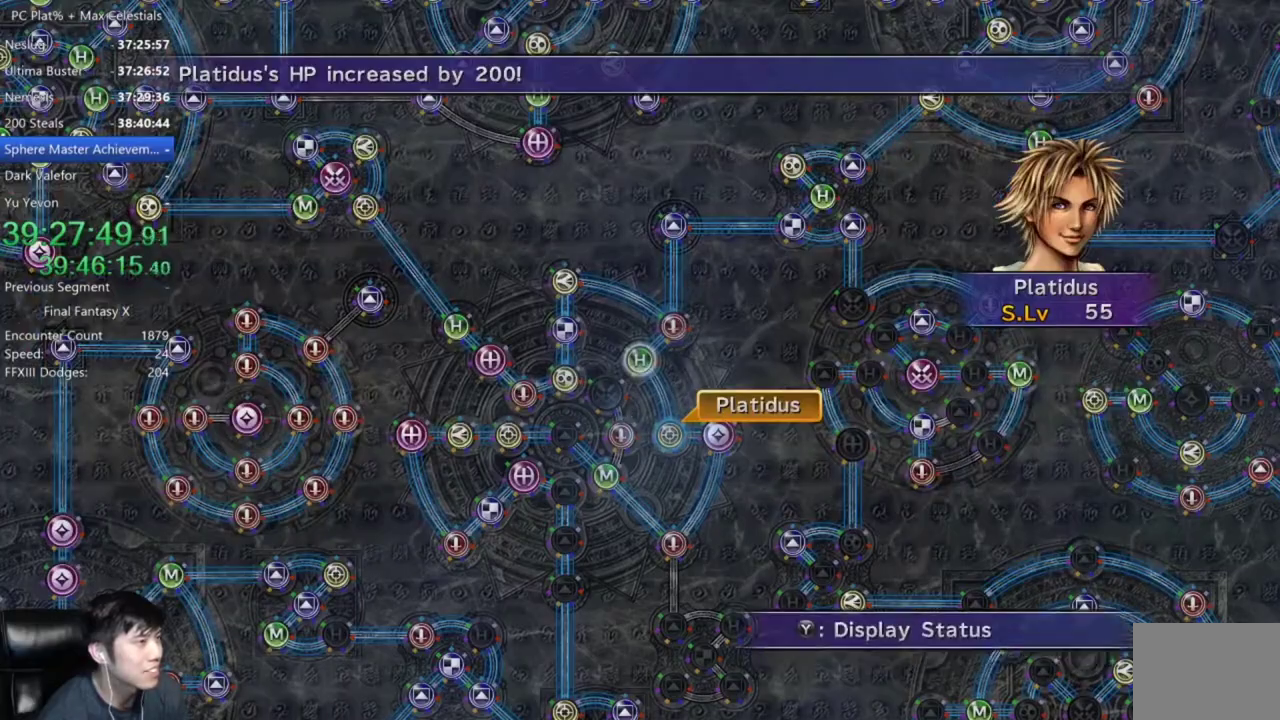
{"buttons": [], "left_stick": "center", "right_stick": "center", "events": [[67, "A", "down"], [167, "A", "up"], [301, "DPAD_UP", "down"], [367, "DPAD_UP", "up"], [434, "A", "down"], [501, "A", "up"]]}
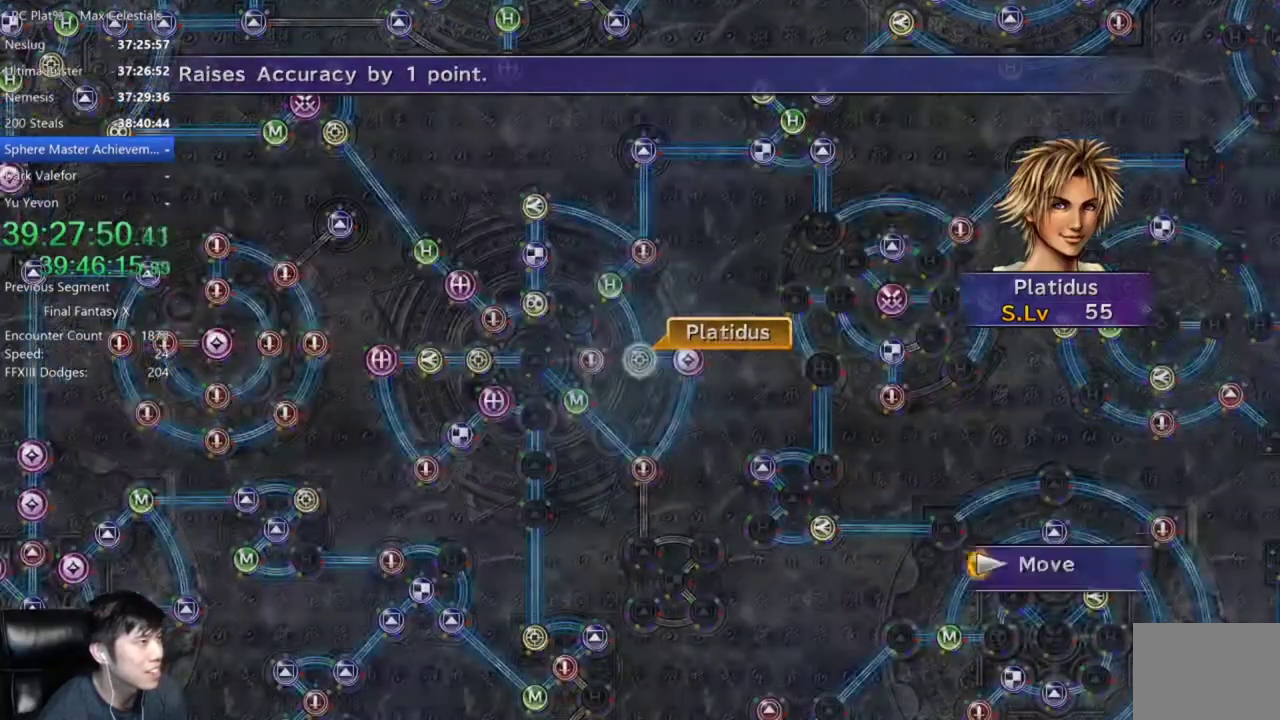
{"buttons": [], "left_stick": "down", "right_stick": "center", "events": [[100, "left_stick", "down"]]}
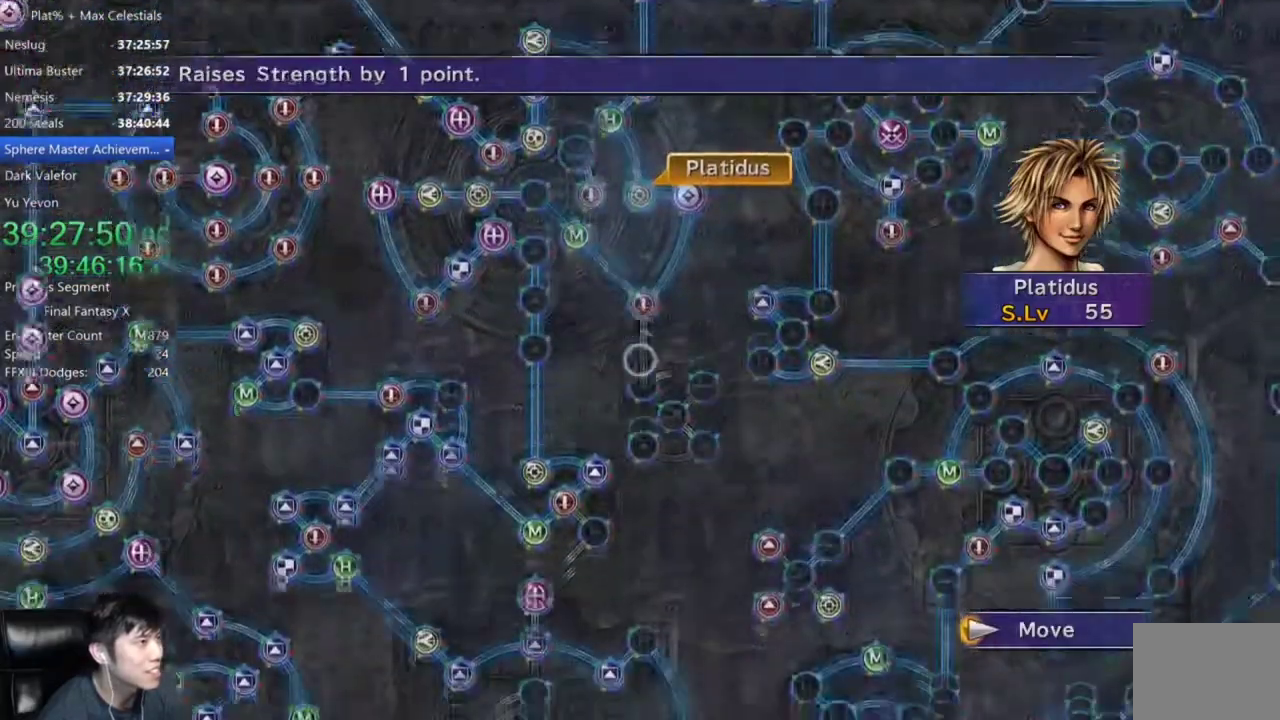
{"buttons": [], "left_stick": "center", "right_stick": "center", "events": [[100, "left_stick", "down-right"], [167, "left_stick", "right"], [267, "left_stick", "center"]]}
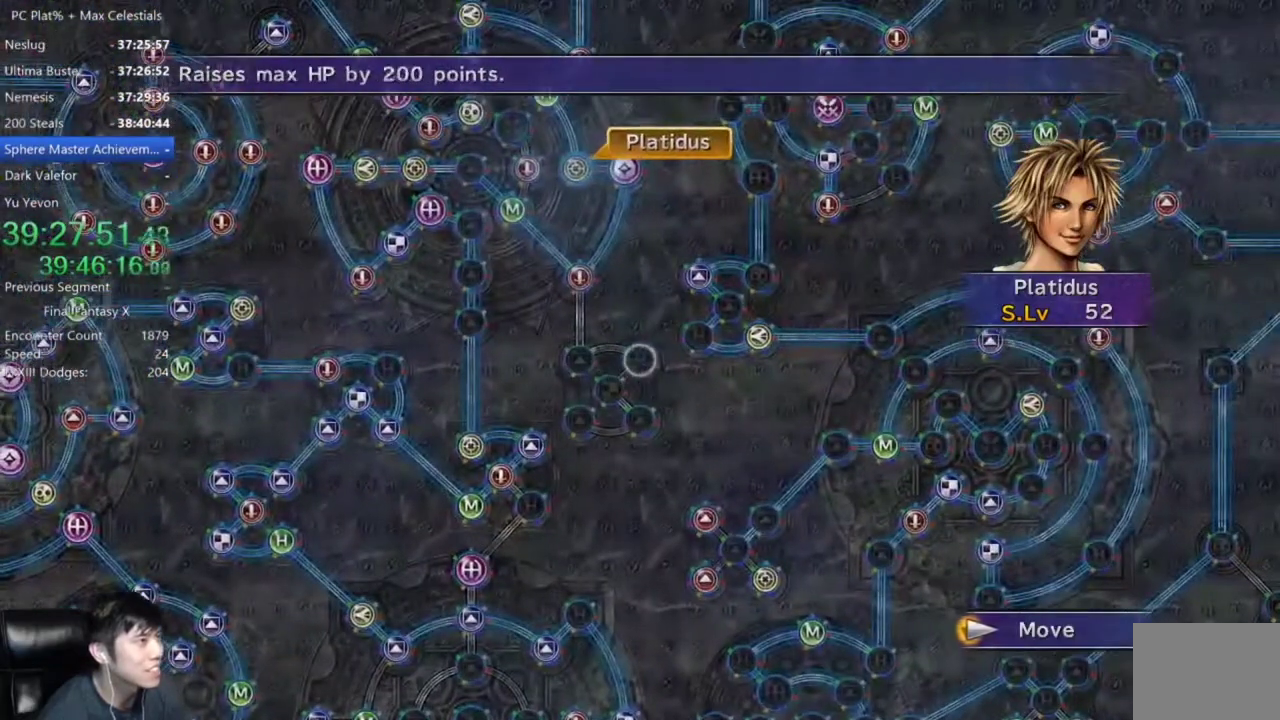
{"buttons": ["SELECT"], "left_stick": "center", "right_stick": "center", "events": [[33, "A", "down"], [100, "A", "up"], [400, "SELECT", "down"]]}
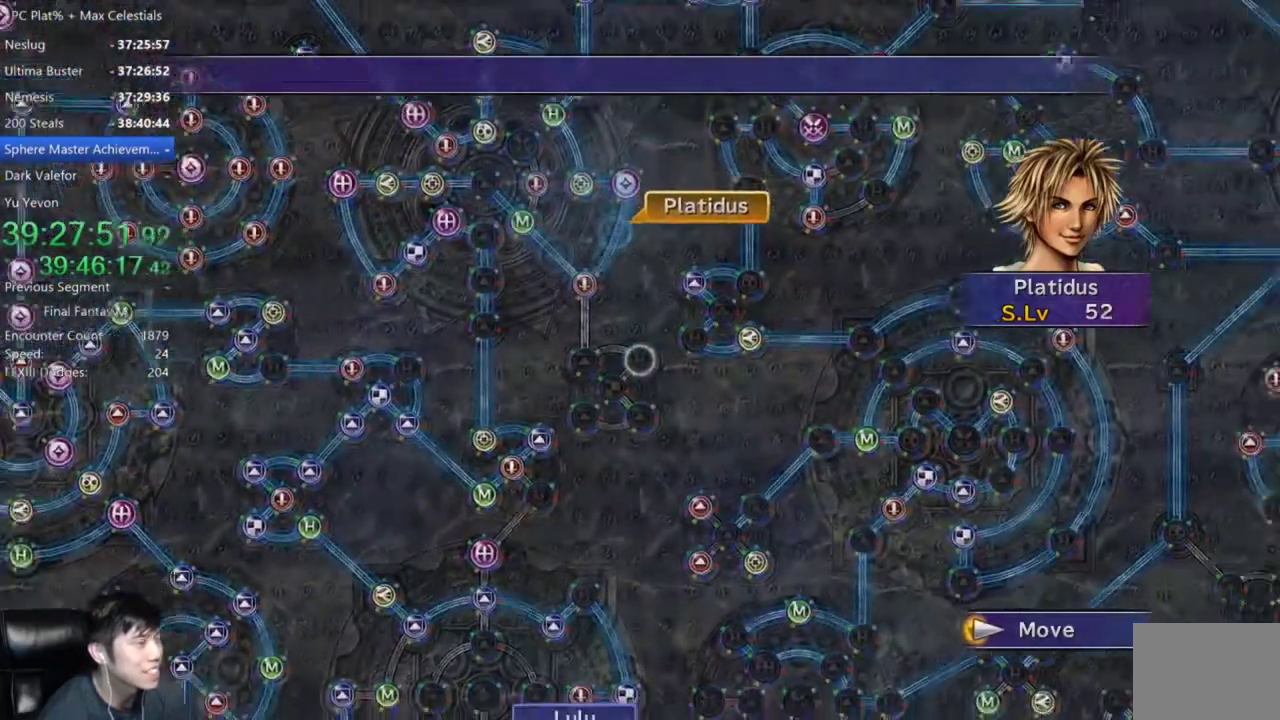
{"buttons": [], "left_stick": "center", "right_stick": "center", "events": [[34, "SELECT", "up"]]}
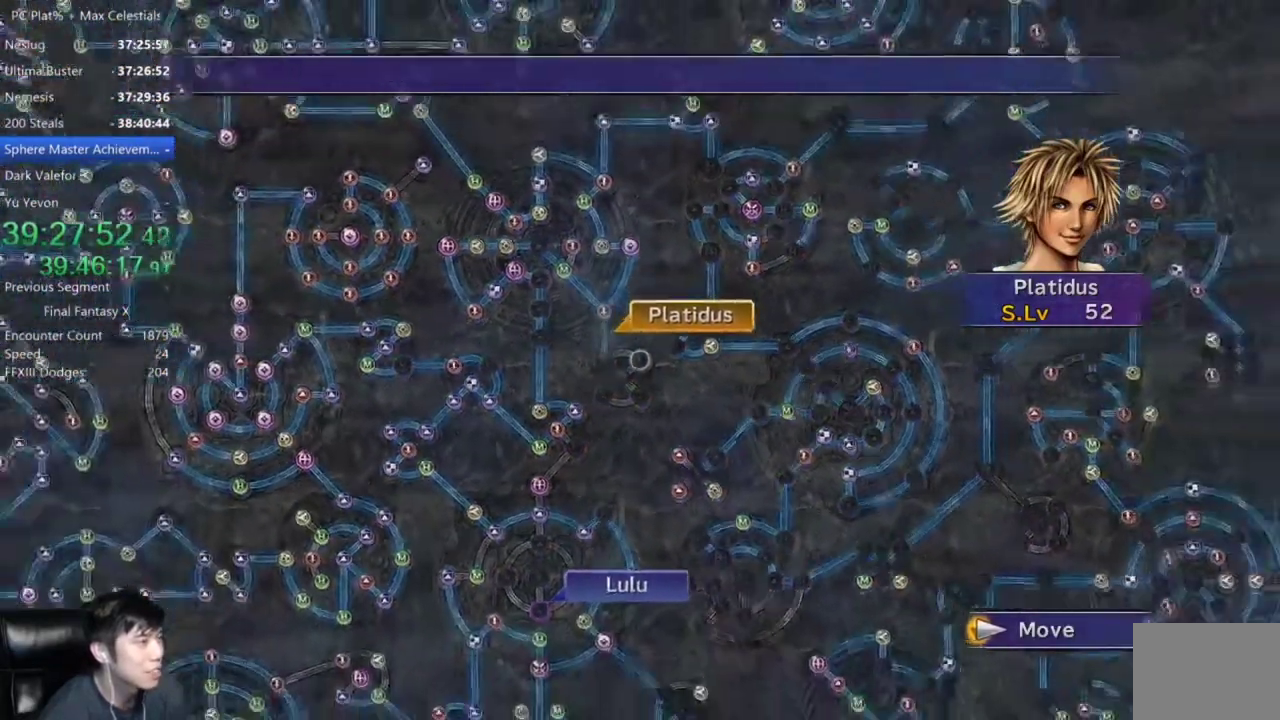
{"buttons": [], "left_stick": "center", "right_stick": "center", "events": [[333, "A", "down"], [400, "A", "up"]]}
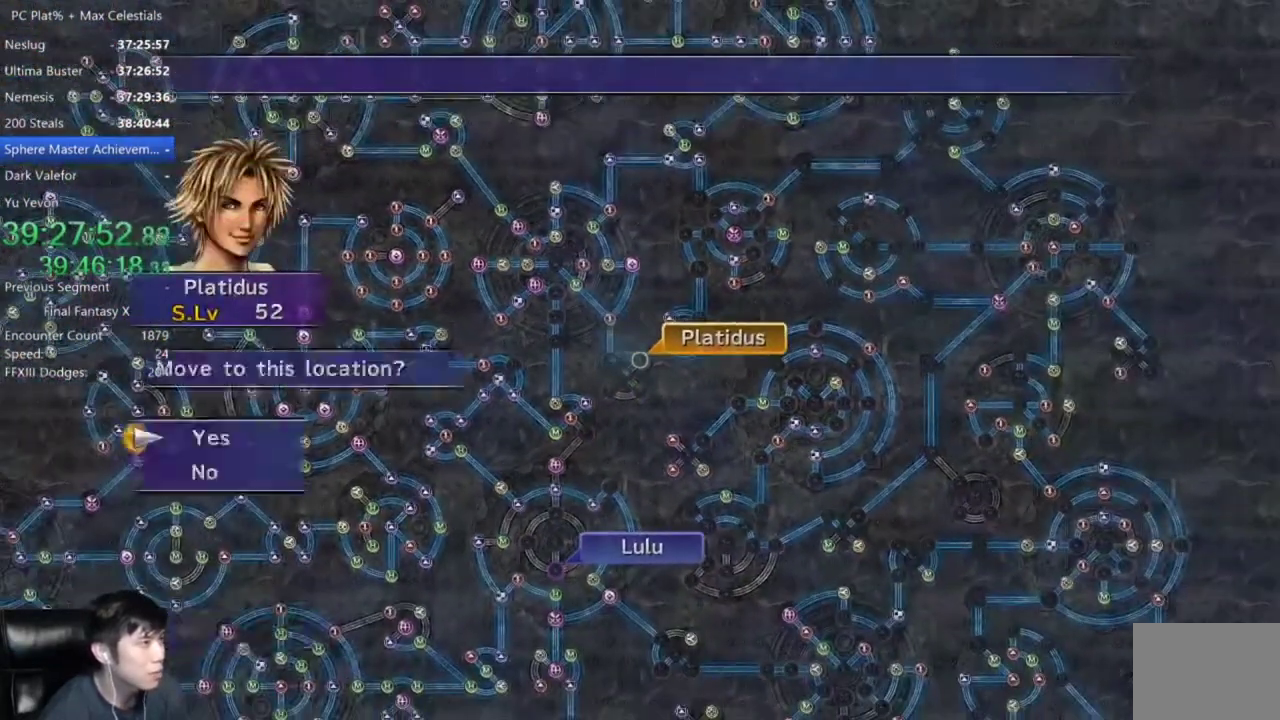
{"buttons": [], "left_stick": "center", "right_stick": "center", "events": [[34, "A", "down"], [100, "A", "up"], [200, "A", "down"], [267, "A", "up"], [367, "DPAD_DOWN", "down"], [401, "A", "down"], [434, "DPAD_DOWN", "up"], [501, "A", "up"]]}